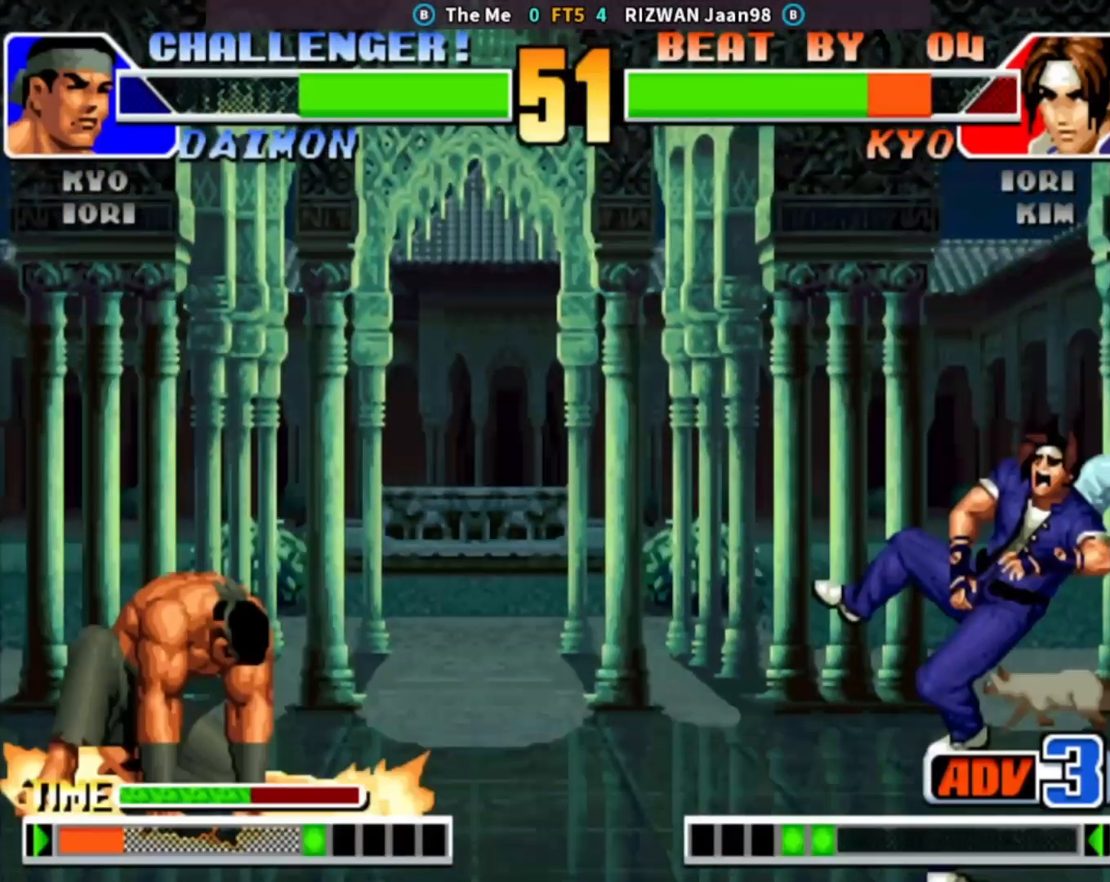
Gameplay with a controller (arcade stick); each line is a JSON object with the inputs held at the frame after it (dt_ms = milliseconds from this image to that frame). "events" lists button and stick changes between this image and that frame as [ms after this image, input, new state], when the widget could be followed in between. Not read: L3 R3.
{"dt_ms": 500, "buttons": [], "left_stick": "center", "events": [[167, "left_stick", "center"], [333, "left_stick", "right"], [417, "CROSS", "down"], [417, "SQUARE", "down"], [450, "left_stick", "center"], [500, "CROSS", "up"], [500, "SQUARE", "up"]]}
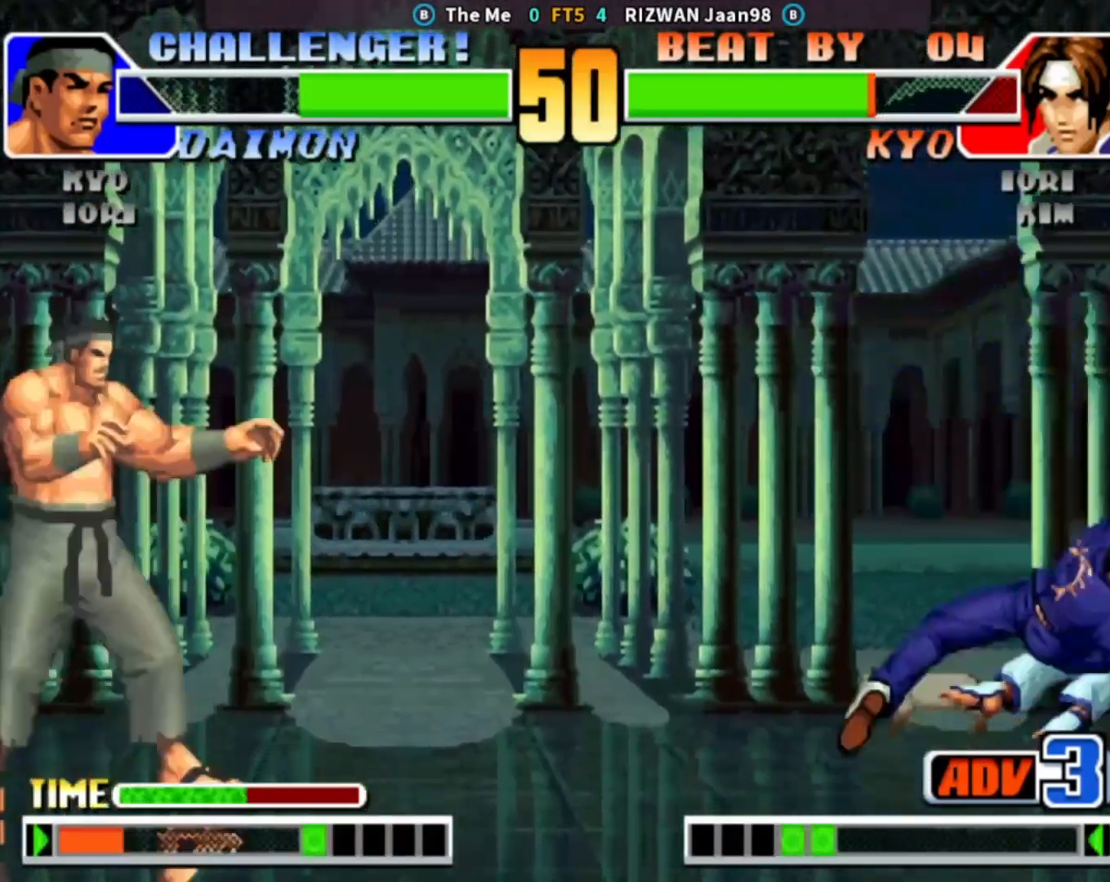
{"dt_ms": 500, "buttons": [], "left_stick": "right", "events": [[300, "left_stick", "left"], [400, "left_stick", "center"], [450, "left_stick", "right"]]}
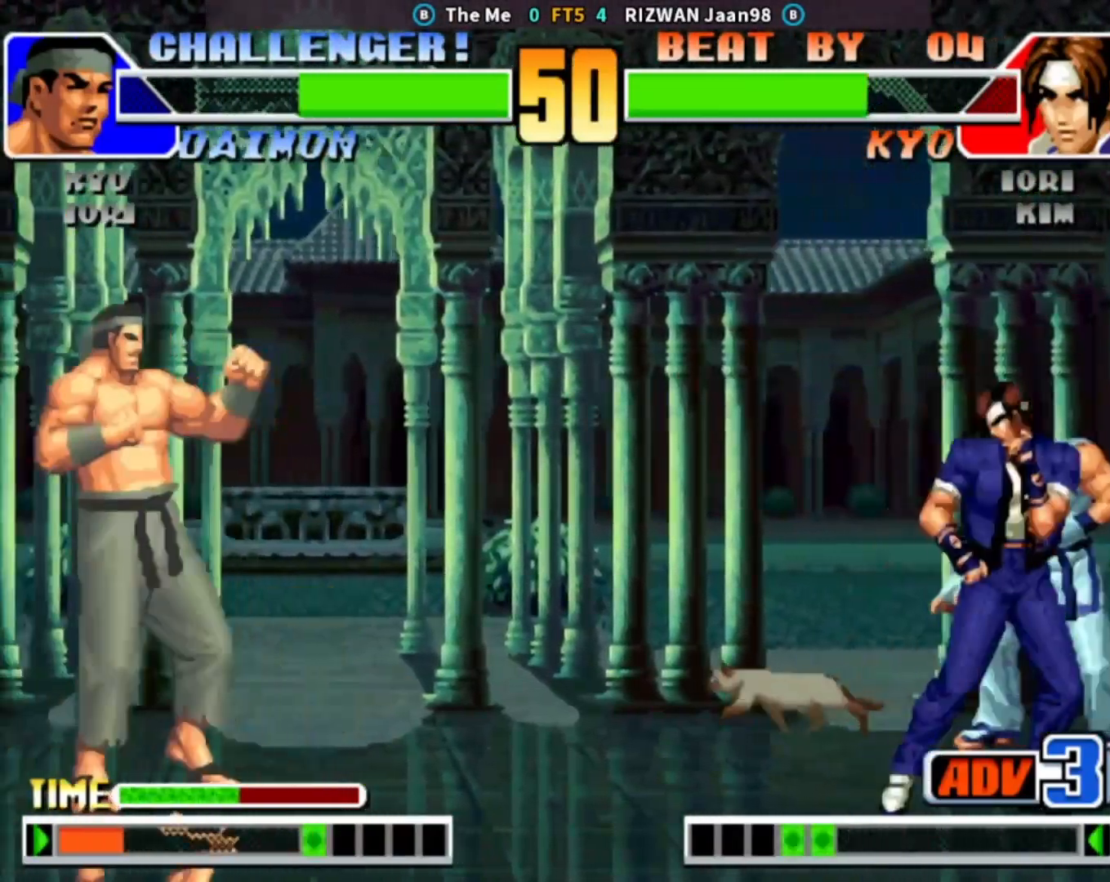
{"dt_ms": 500, "buttons": ["SQUARE"], "left_stick": "center", "events": [[133, "left_stick", "center"], [183, "left_stick", "left"], [400, "SQUARE", "down"], [450, "left_stick", "center"]]}
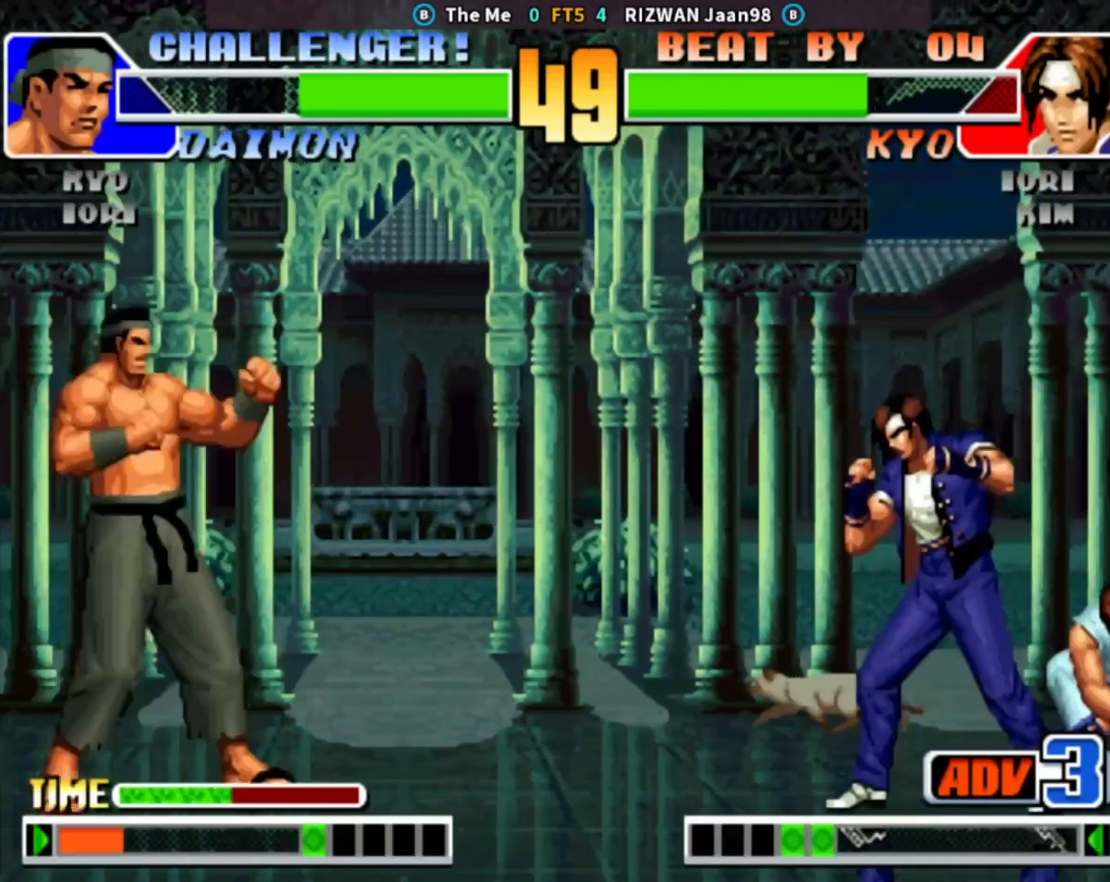
{"dt_ms": 500, "buttons": ["CROSS"], "left_stick": "center", "events": [[33, "left_stick", "right"], [100, "SQUARE", "up"], [100, "left_stick", "down"], [183, "CROSS", "down"], [200, "left_stick", "right"], [383, "left_stick", "center"]]}
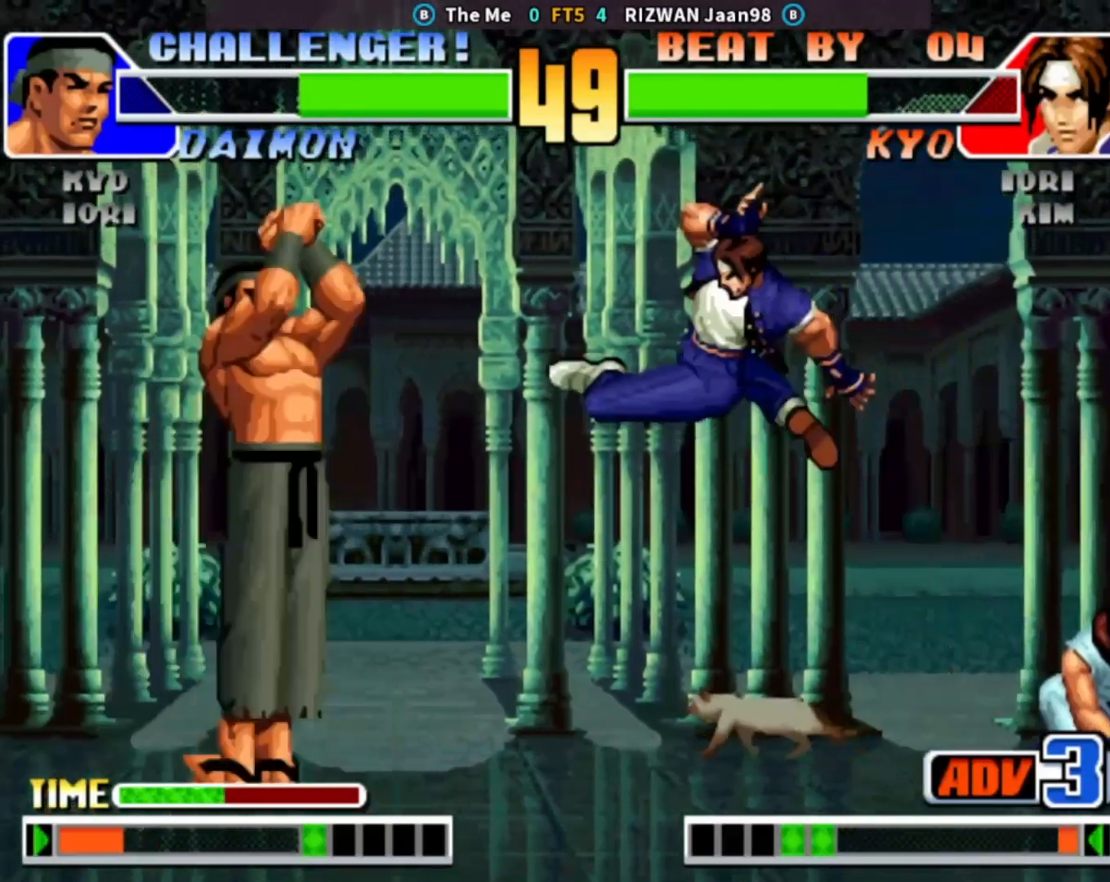
{"dt_ms": 500, "buttons": [], "left_stick": "center", "events": [[117, "CROSS", "up"]]}
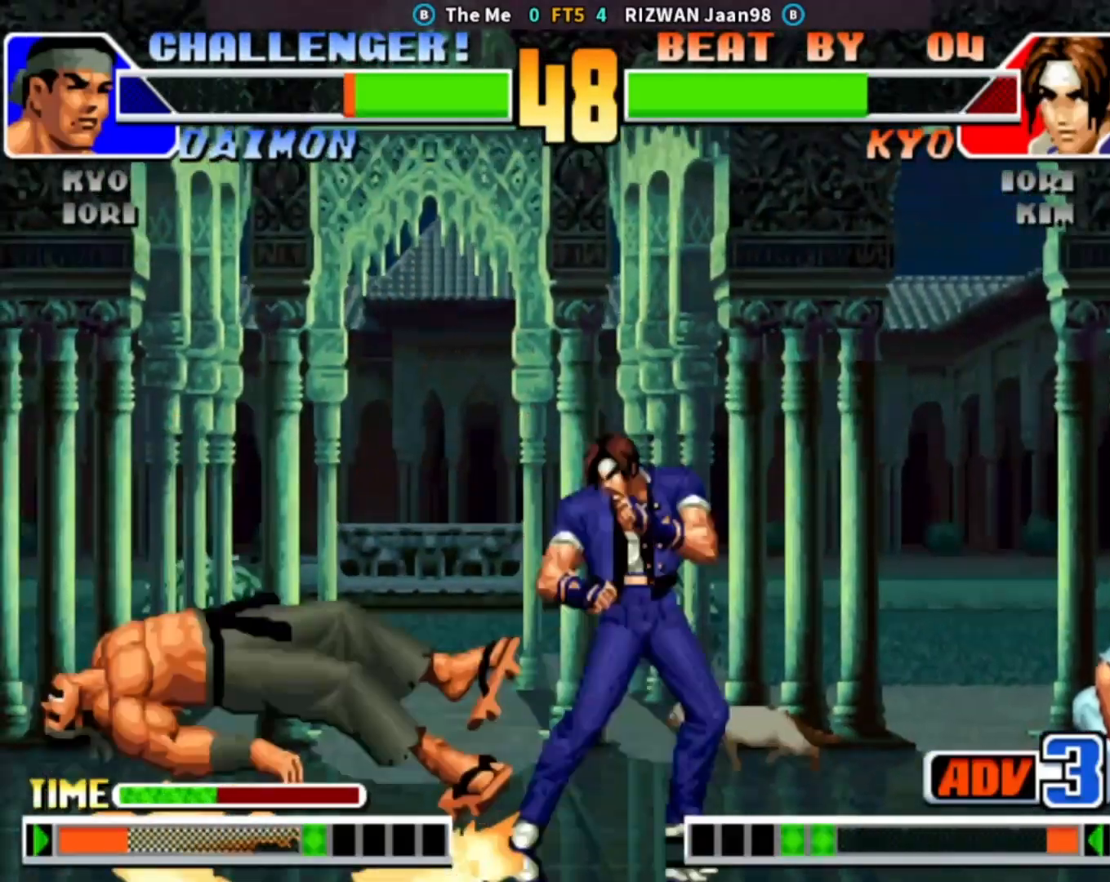
{"dt_ms": 1000, "buttons": ["TRIANGLE"], "left_stick": "down-left"}
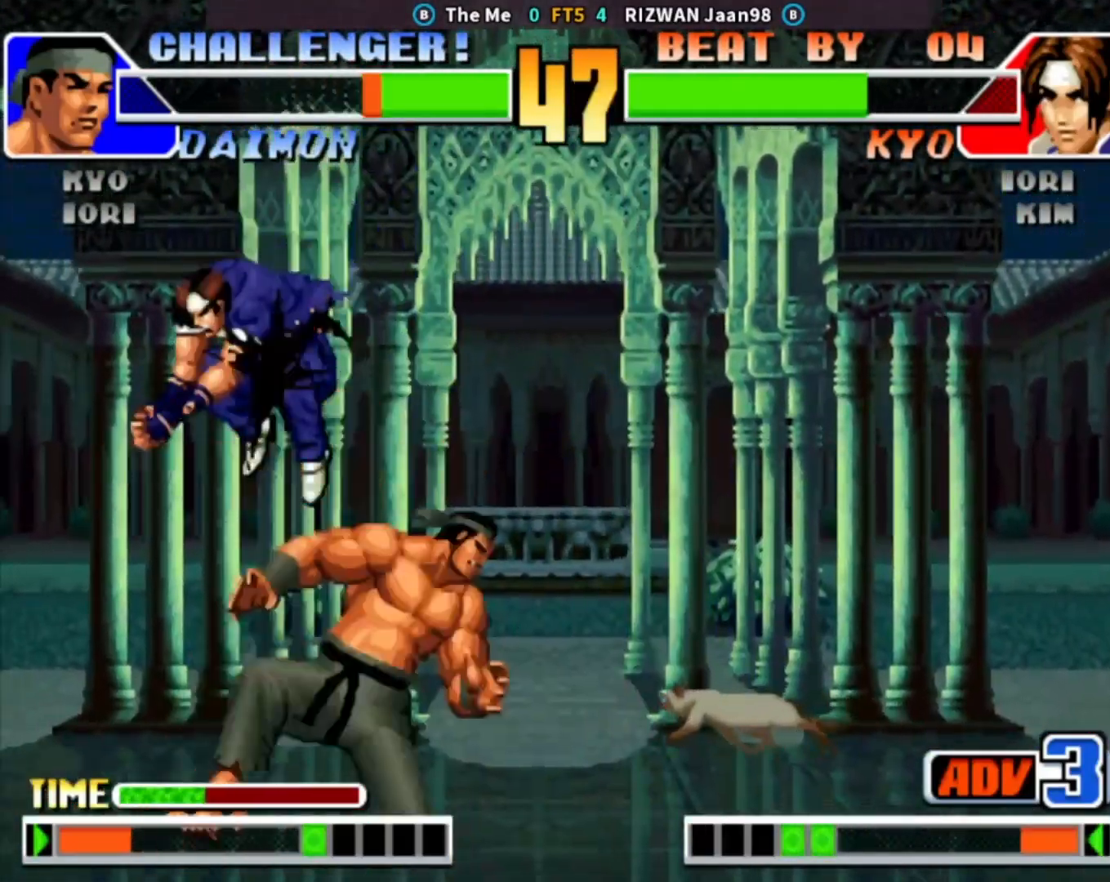
{"dt_ms": 500, "buttons": ["CROSS"], "left_stick": "down-left"}
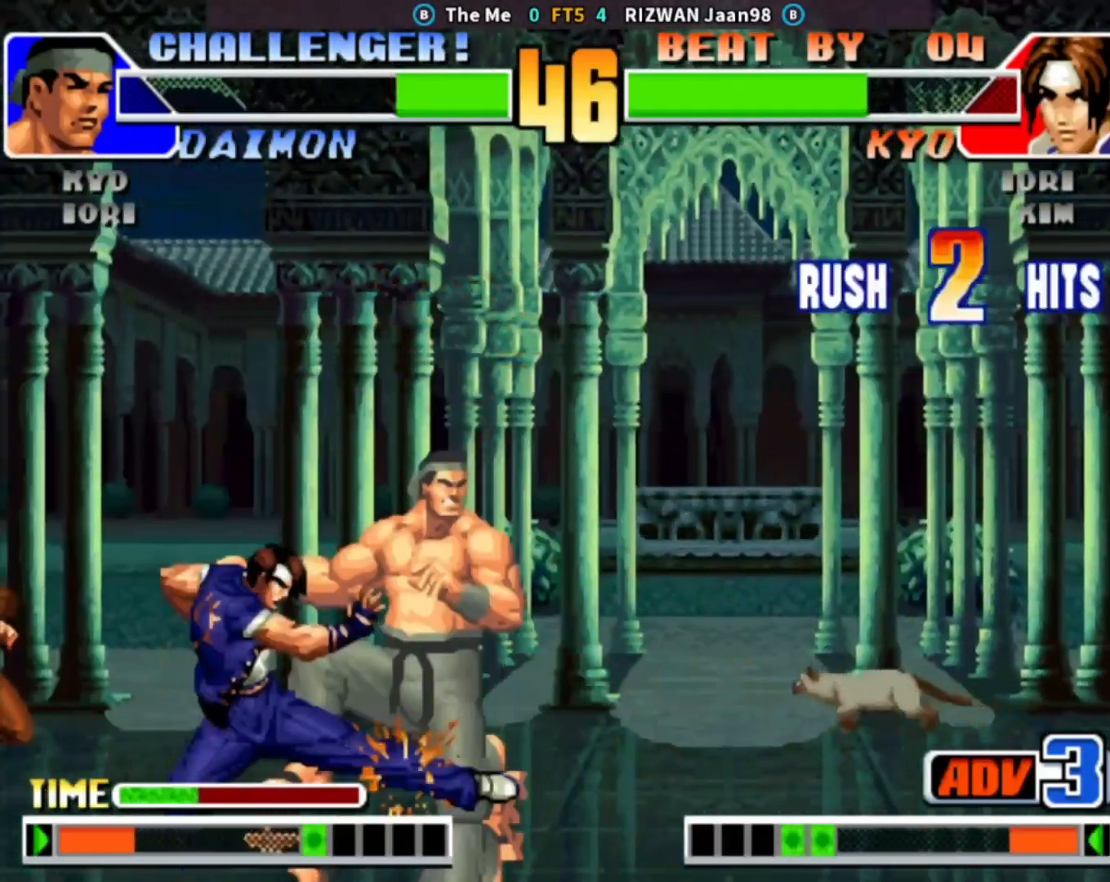
{"dt_ms": 500, "buttons": ["SQUARE"], "left_stick": "right", "events": [[83, "left_stick", "down-right"], [100, "CROSS", "up"], [183, "left_stick", "center"], [233, "left_stick", "left"], [283, "SQUARE", "down"], [367, "SQUARE", "up"], [417, "left_stick", "down"], [500, "SQUARE", "down"], [500, "left_stick", "right"]]}
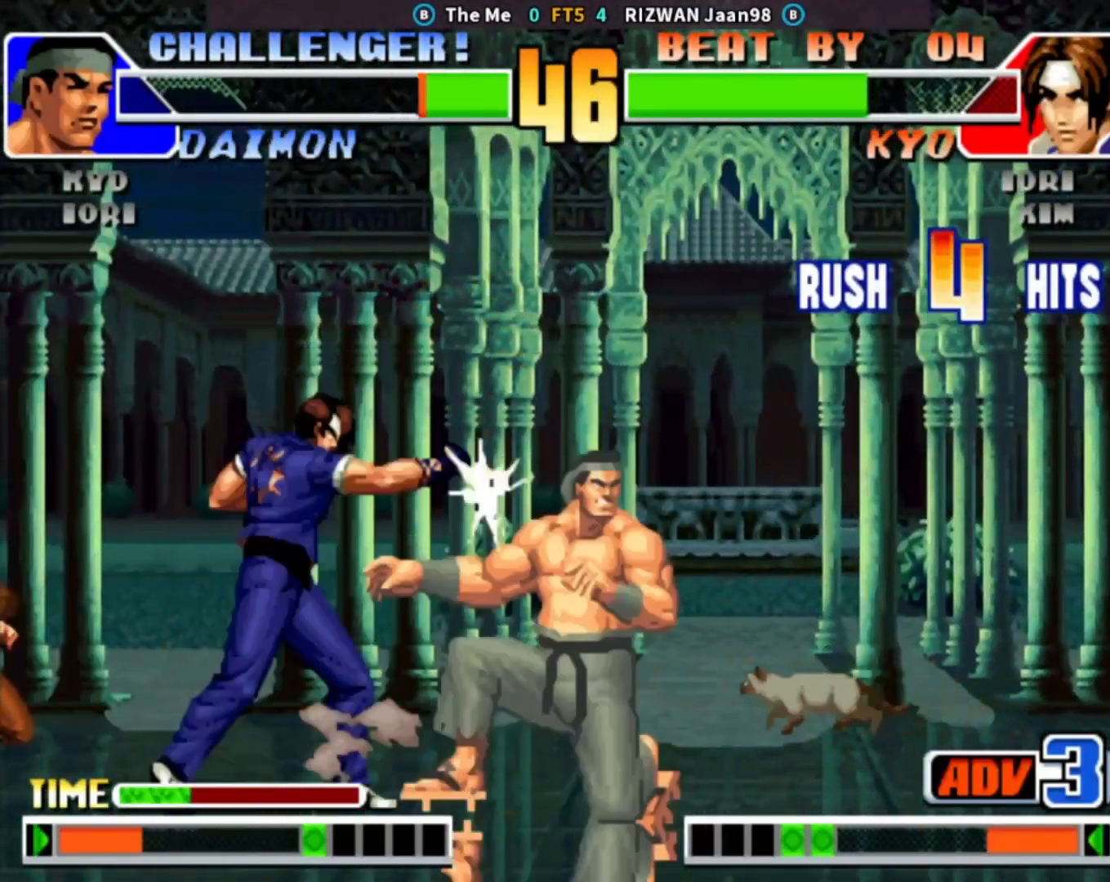
{"dt_ms": 500, "buttons": [], "left_stick": "center", "events": [[67, "SQUARE", "up"], [283, "left_stick", "center"]]}
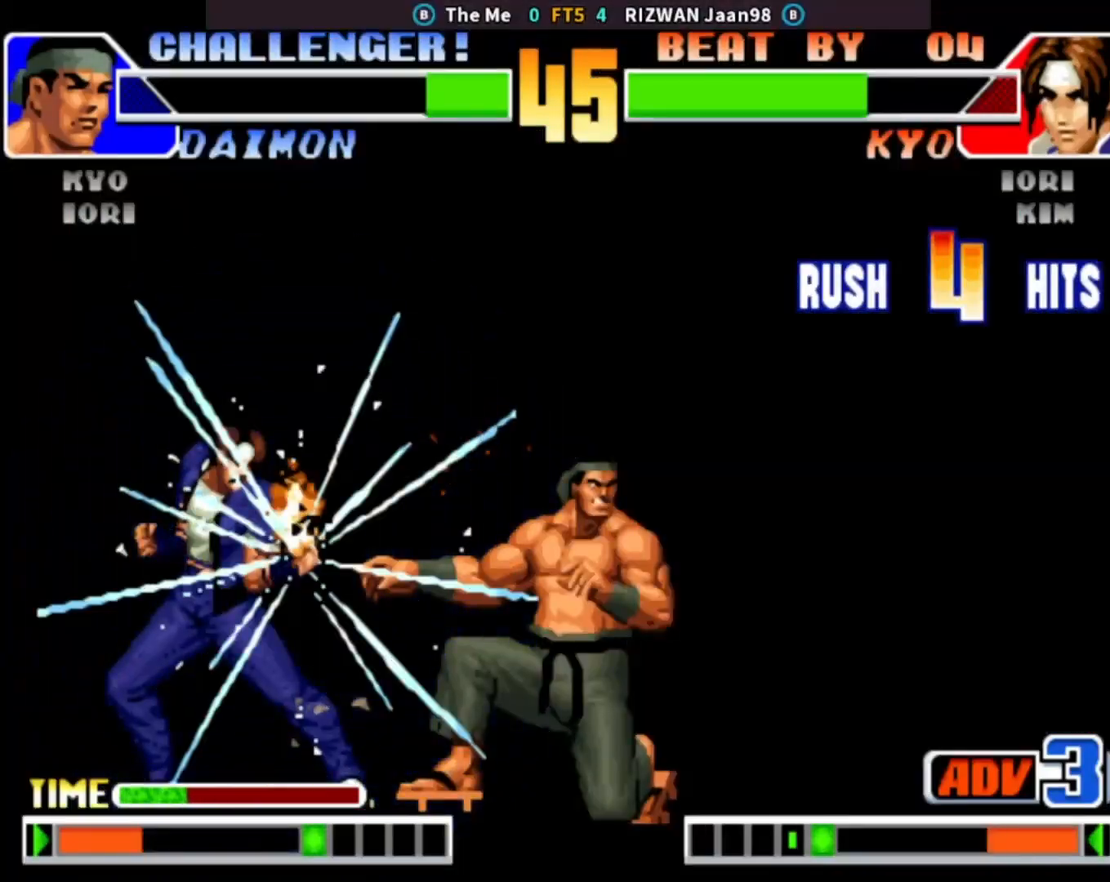
{"dt_ms": 500, "buttons": ["SQUARE"], "left_stick": "center", "events": [[233, "SQUARE", "down"], [283, "CIRCLE", "down"], [300, "CIRCLE", "up"]]}
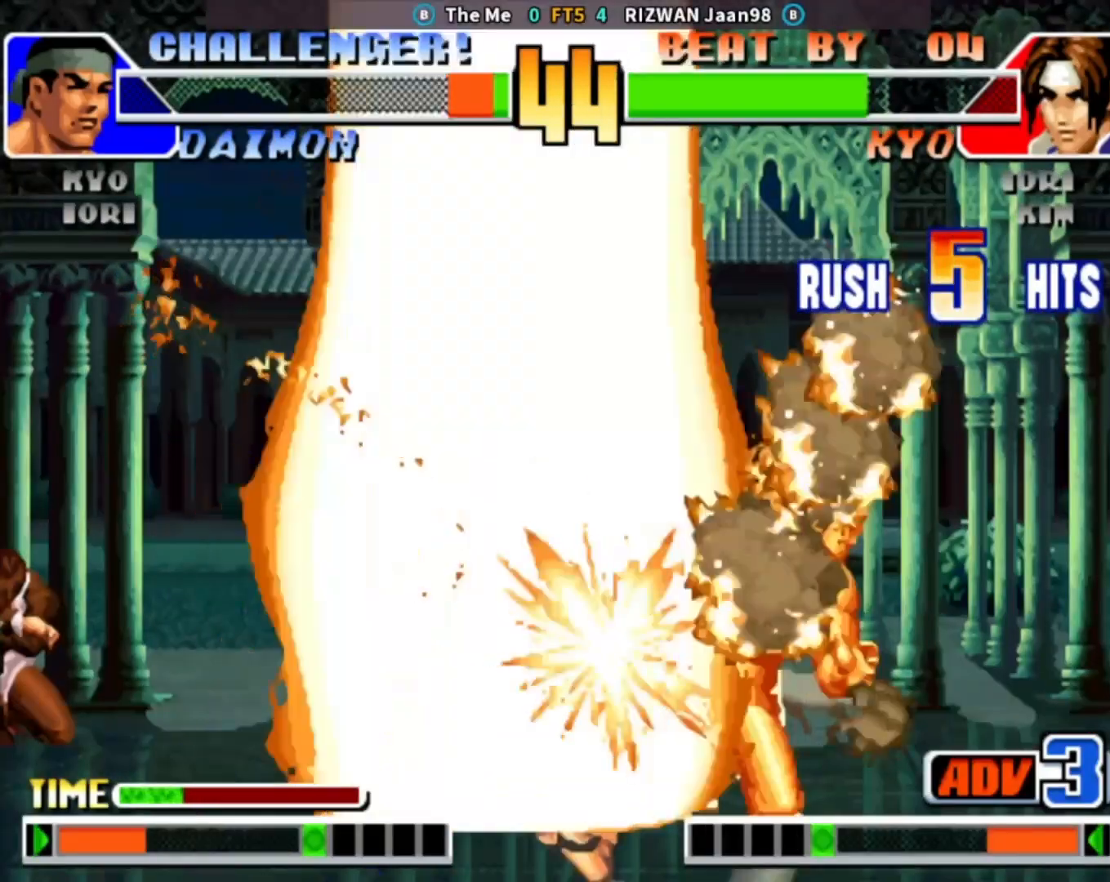
{"dt_ms": 500, "buttons": ["CROSS", "CIRCLE"], "left_stick": "center", "events": [[17, "SQUARE", "up"], [483, "CIRCLE", "down"], [483, "CROSS", "down"]]}
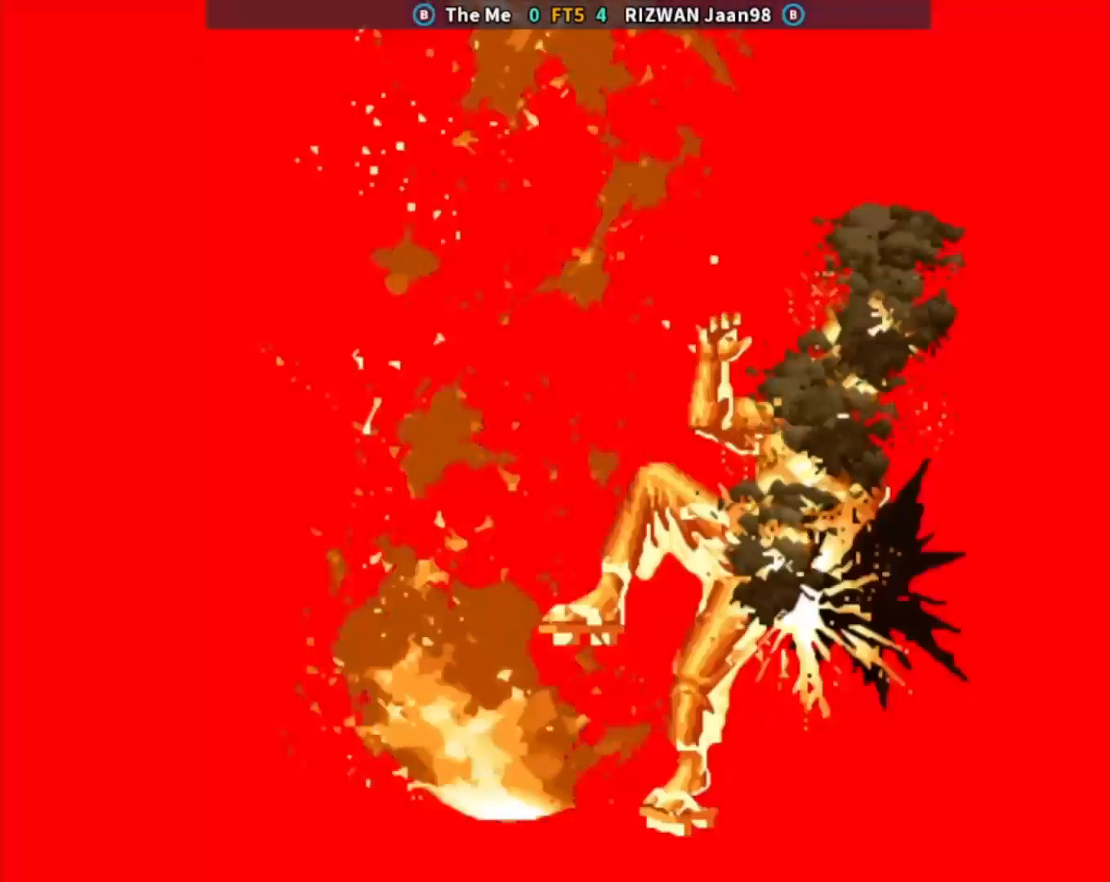
{"dt_ms": 500, "buttons": [], "left_stick": "center", "events": [[17, "TRIANGLE", "down"], [117, "SQUARE", "down"], [183, "CROSS", "up"], [217, "TRIANGLE", "up"], [233, "CIRCLE", "up"], [283, "SQUARE", "up"]]}
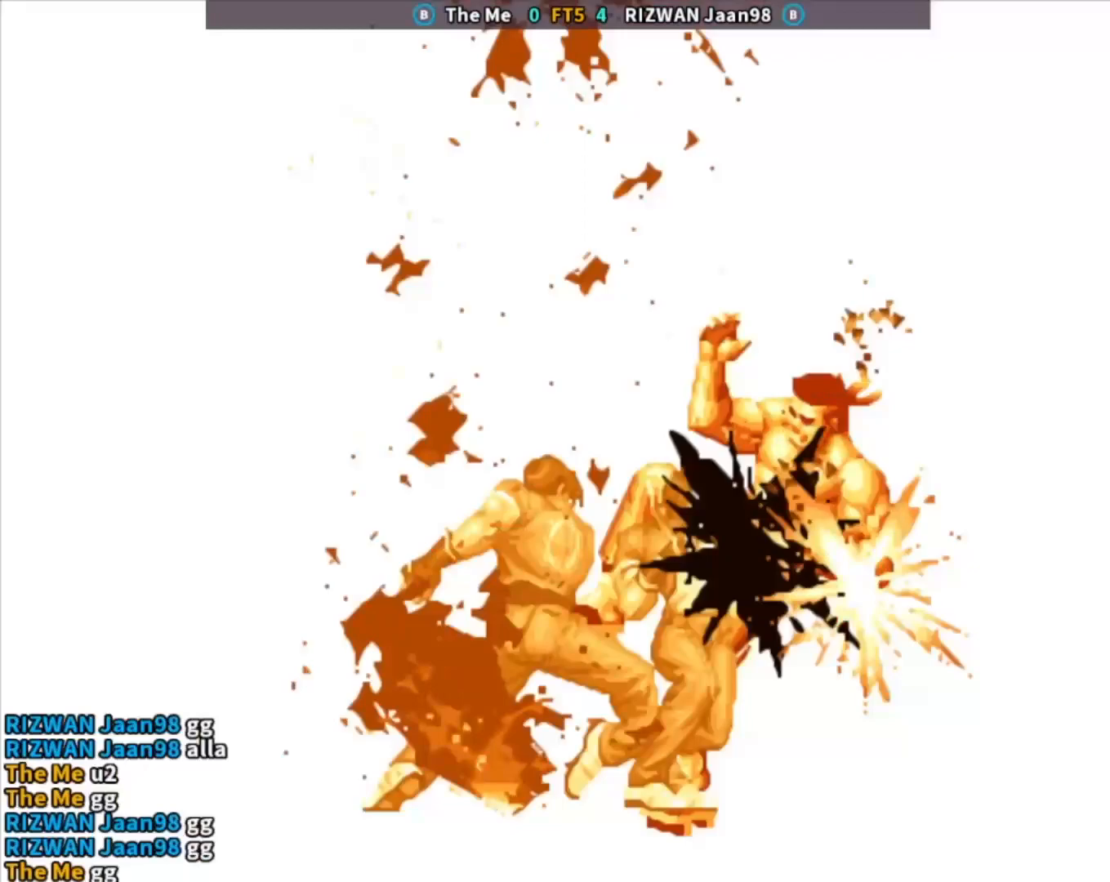
{"dt_ms": 500, "buttons": [], "left_stick": "center", "events": []}
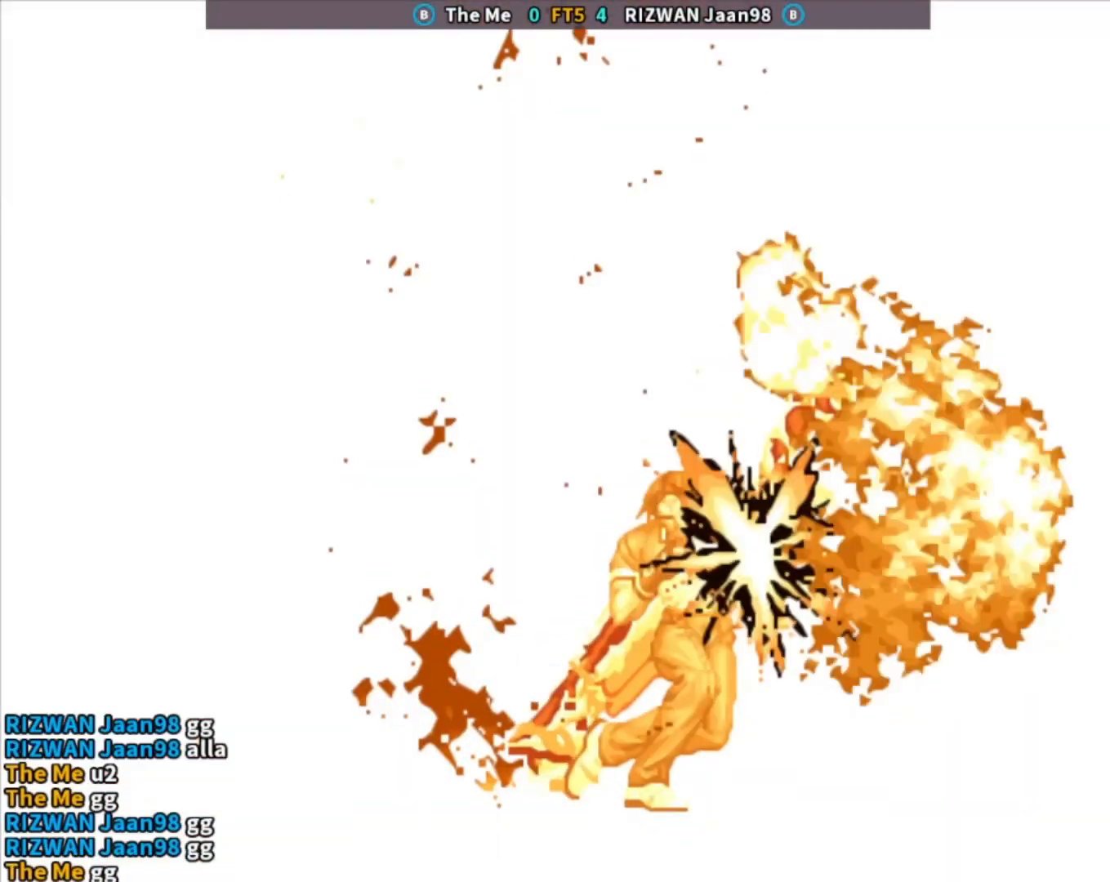
{"dt_ms": 500, "buttons": [], "left_stick": "center", "events": []}
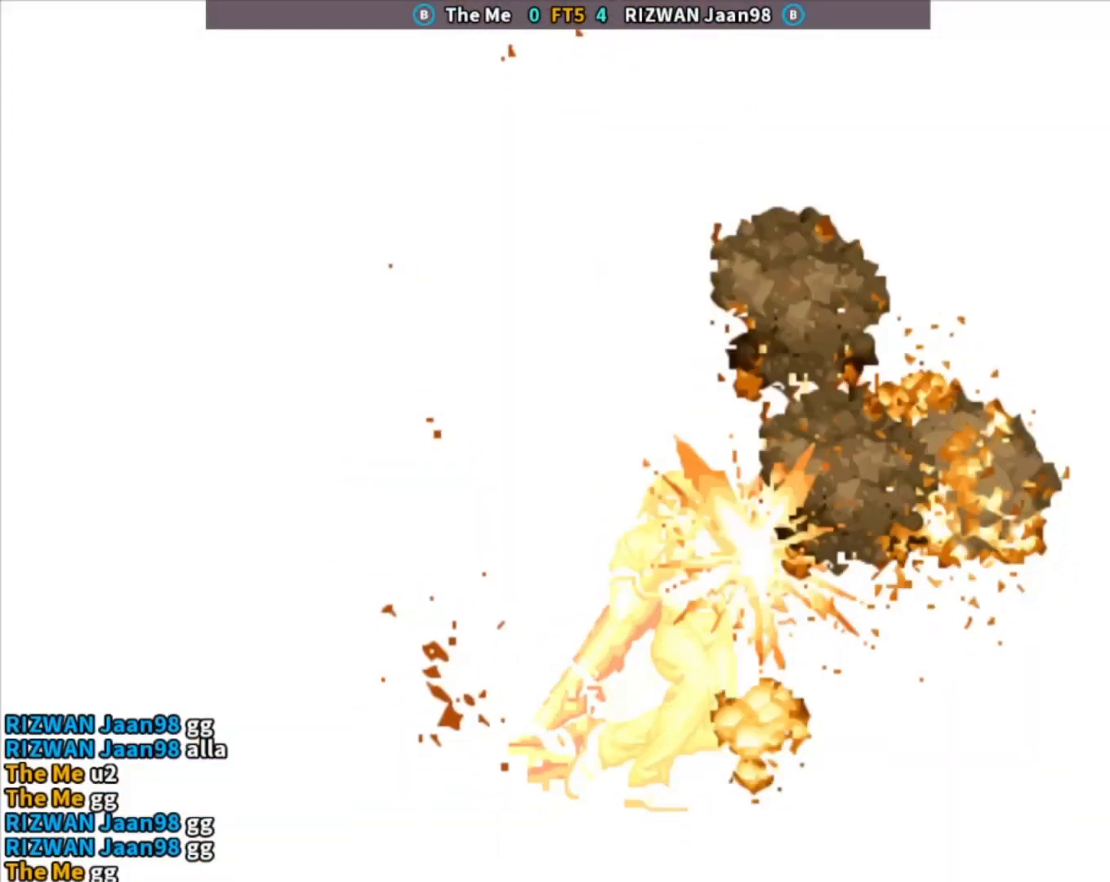
{"dt_ms": 500, "buttons": ["CROSS", "SQUARE", "TRIANGLE"], "left_stick": "center", "events": [[133, "CROSS", "down"], [133, "TRIANGLE", "down"], [217, "SQUARE", "down"], [333, "TRIANGLE", "up"], [350, "CROSS", "up"], [367, "SQUARE", "up"], [467, "CROSS", "down"], [467, "SQUARE", "down"], [467, "TRIANGLE", "down"]]}
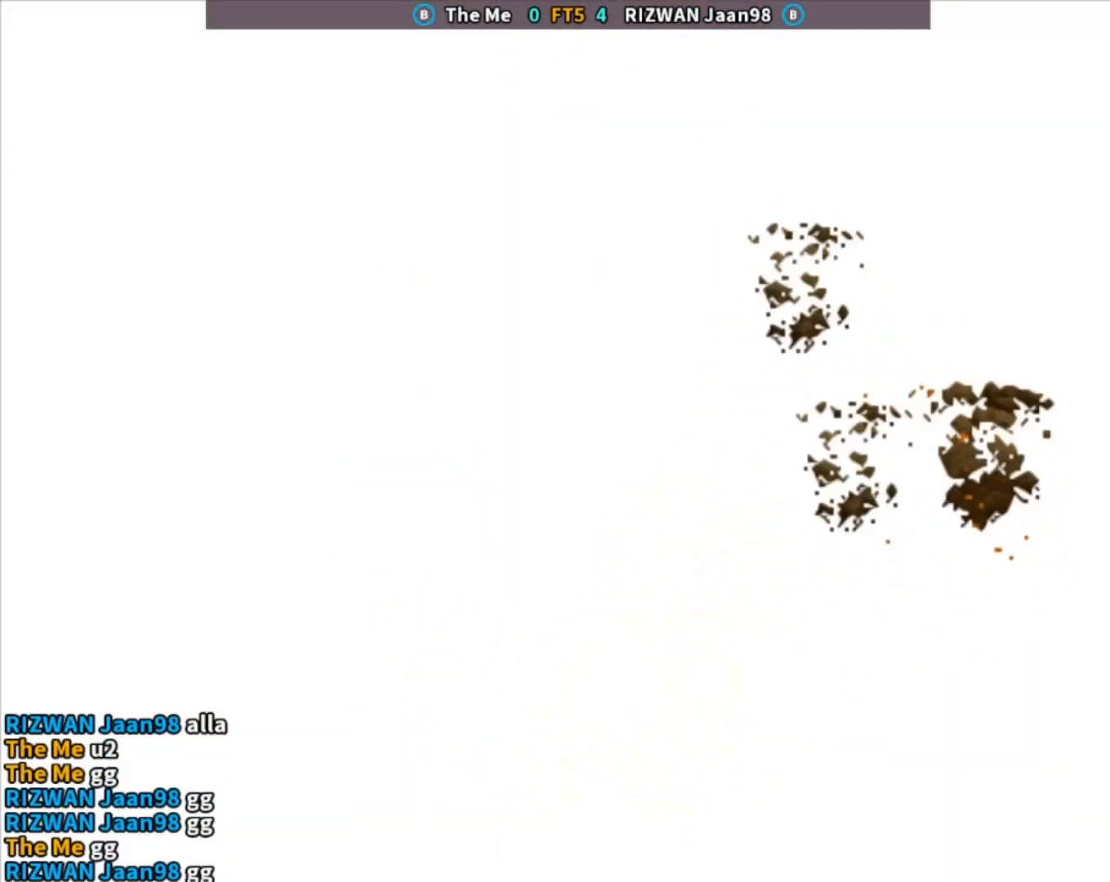
{"dt_ms": 500, "buttons": ["CROSS", "TRIANGLE"], "left_stick": "center", "events": [[33, "SQUARE", "up"], [33, "TRIANGLE", "up"], [50, "CROSS", "up"], [83, "CROSS", "down"], [100, "SQUARE", "down"], [100, "TRIANGLE", "down"], [150, "CROSS", "up"], [167, "SQUARE", "up"], [167, "TRIANGLE", "up"], [200, "SQUARE", "down"], [200, "TRIANGLE", "down"], [217, "CROSS", "down"], [267, "SQUARE", "up"], [267, "TRIANGLE", "up"], [317, "SQUARE", "down"], [317, "TRIANGLE", "down"], [383, "CROSS", "up"], [383, "SQUARE", "up"], [383, "TRIANGLE", "up"], [417, "TRIANGLE", "down"], [433, "CROSS", "down"], [433, "SQUARE", "down"], [467, "TRIANGLE", "up"], [483, "SQUARE", "up"], [500, "TRIANGLE", "down"]]}
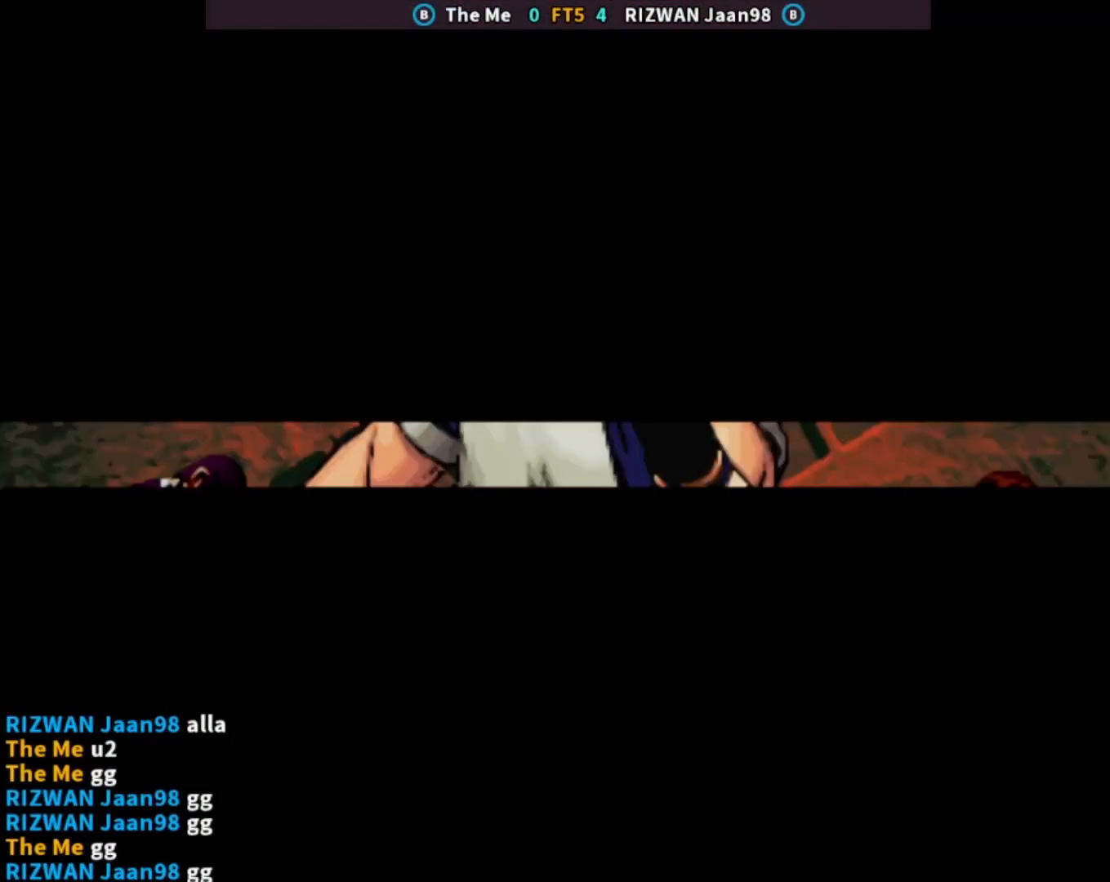
{"dt_ms": 500, "buttons": [], "left_stick": "center", "events": [[83, "TRIANGLE", "up"], [100, "TRIANGLE", "down"], [117, "SQUARE", "down"], [133, "CROSS", "up"], [167, "CROSS", "down"], [183, "TRIANGLE", "up"], [200, "TRIANGLE", "down"], [217, "CROSS", "up"], [300, "SQUARE", "up"], [317, "TRIANGLE", "up"]]}
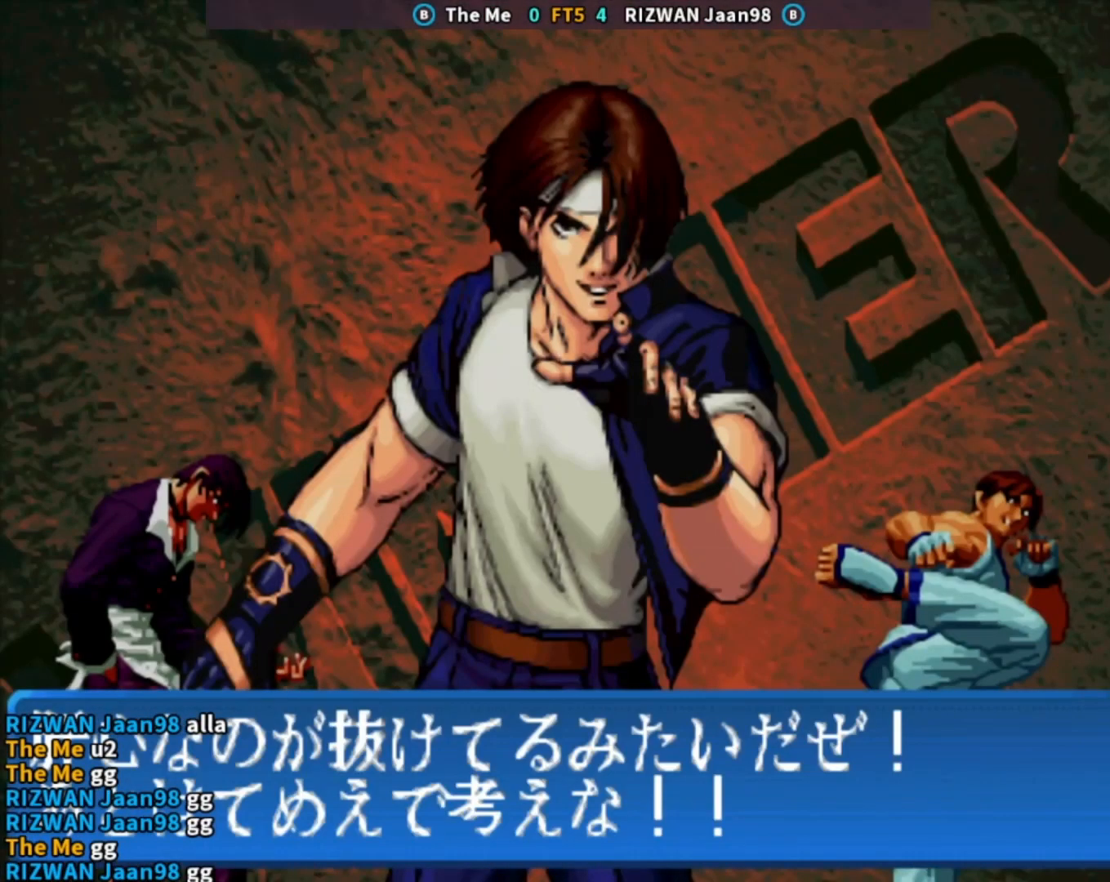
{"dt_ms": 500, "buttons": ["CROSS", "SQUARE", "TRIANGLE"], "left_stick": "center", "events": [[333, "CROSS", "down"], [333, "SQUARE", "down"], [333, "TRIANGLE", "down"], [400, "SQUARE", "up"], [417, "CROSS", "up"], [417, "TRIANGLE", "up"], [467, "CROSS", "down"], [467, "SQUARE", "down"], [467, "TRIANGLE", "down"]]}
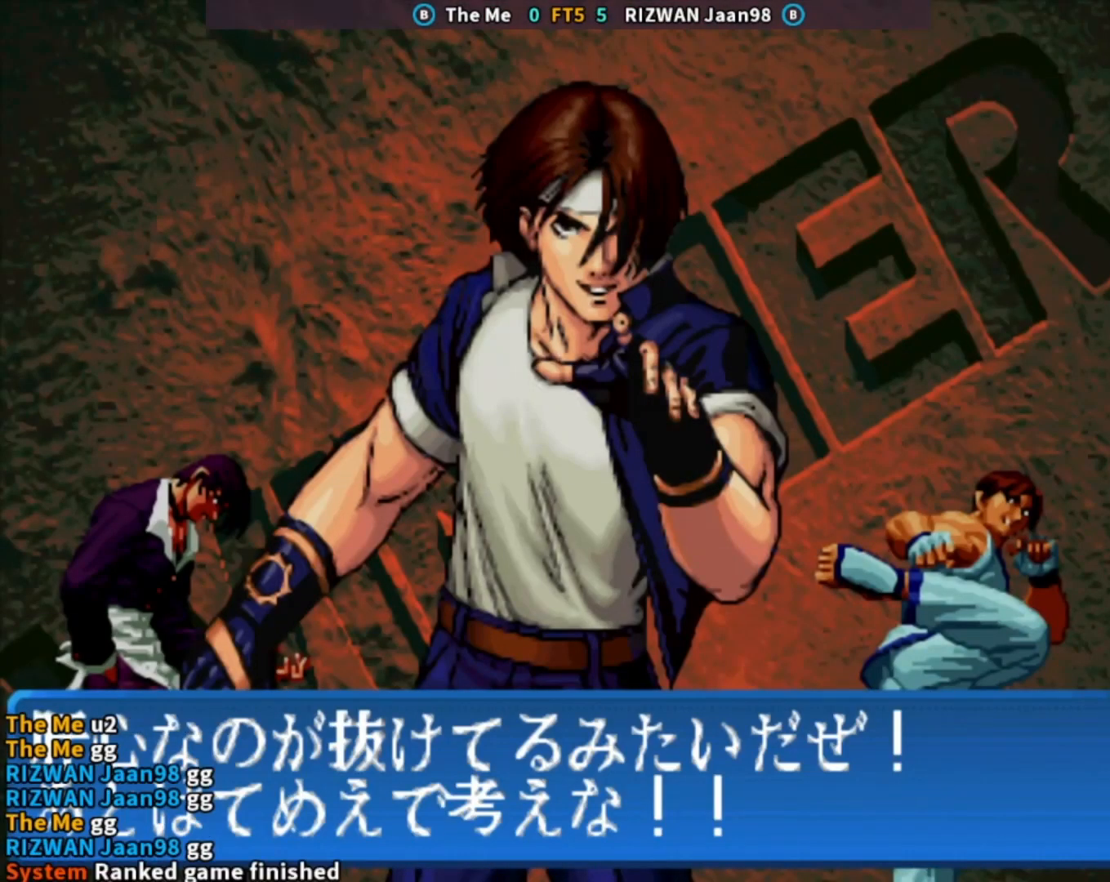
{"dt_ms": 500, "buttons": [], "left_stick": "center", "events": [[33, "TRIANGLE", "up"], [50, "CROSS", "up"], [50, "SQUARE", "up"], [83, "TRIANGLE", "down"], [100, "SQUARE", "down"], [117, "CROSS", "down"], [167, "CROSS", "up"], [167, "SQUARE", "up"], [167, "TRIANGLE", "up"], [200, "TRIANGLE", "down"], [217, "SQUARE", "down"], [267, "SQUARE", "up"], [267, "TRIANGLE", "up"], [300, "TRIANGLE", "down"], [317, "SQUARE", "down"], [400, "SQUARE", "up"], [400, "TRIANGLE", "up"]]}
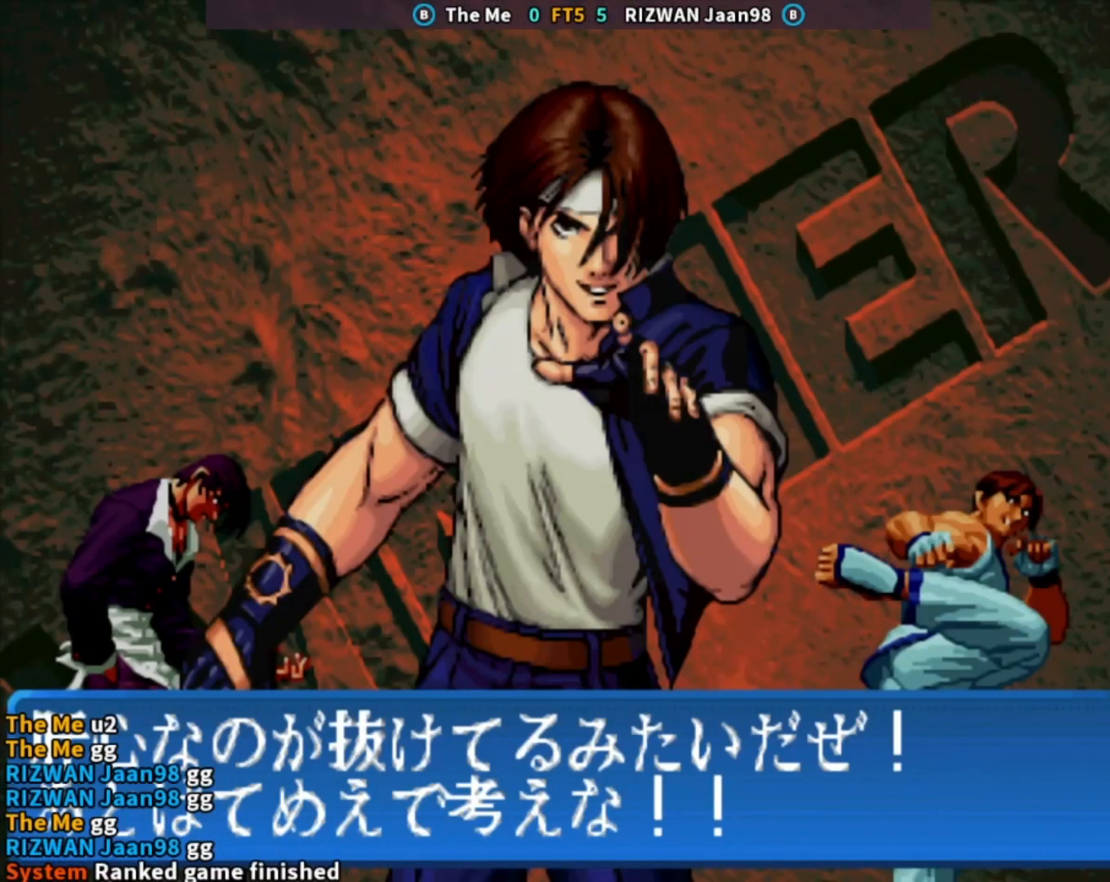
{"dt_ms": 500, "buttons": [], "left_stick": "center", "events": []}
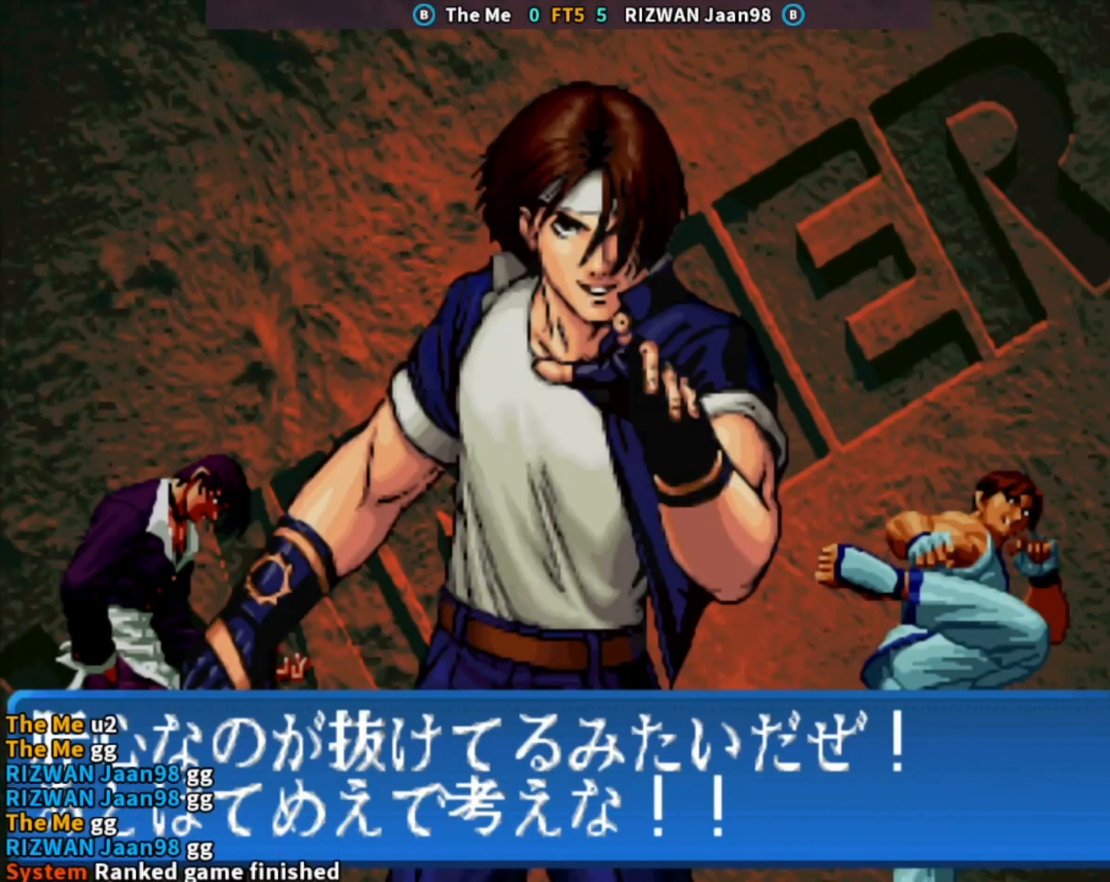
{"dt_ms": 500, "buttons": [], "left_stick": "center", "events": []}
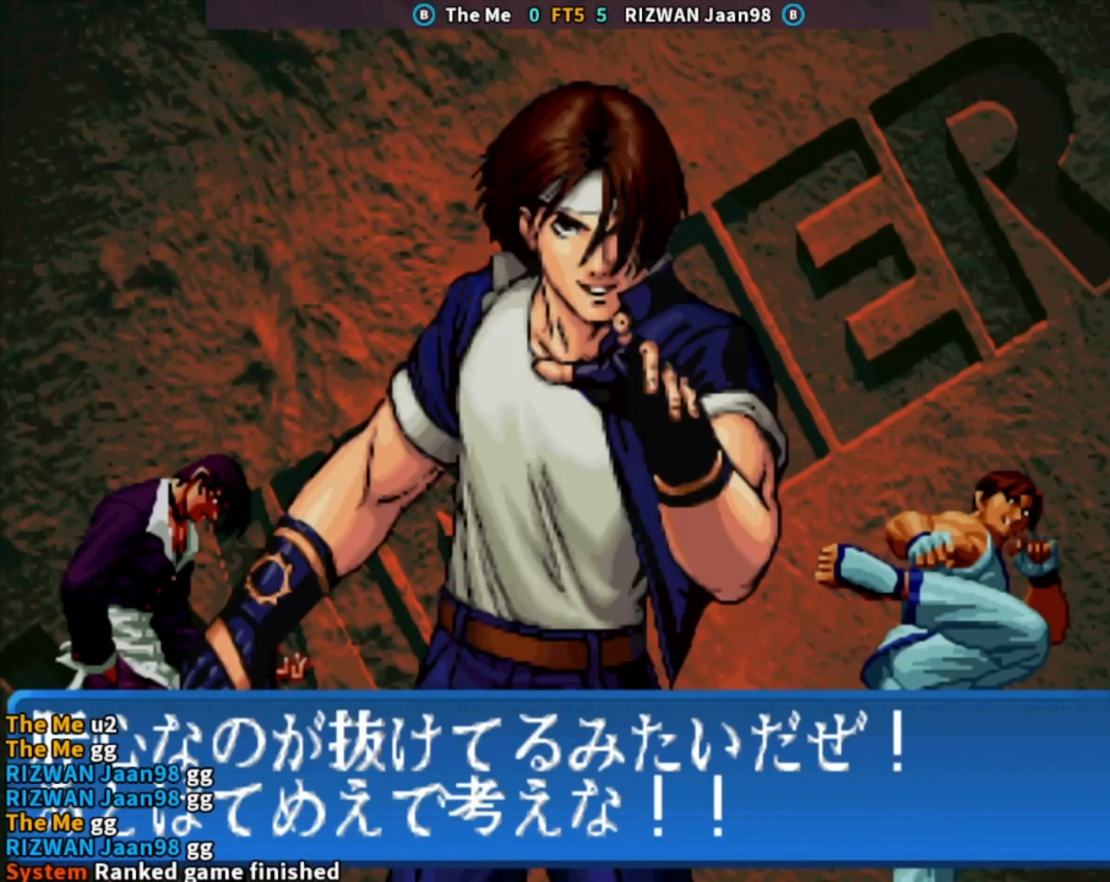
{"dt_ms": 500, "buttons": [], "left_stick": "center", "events": []}
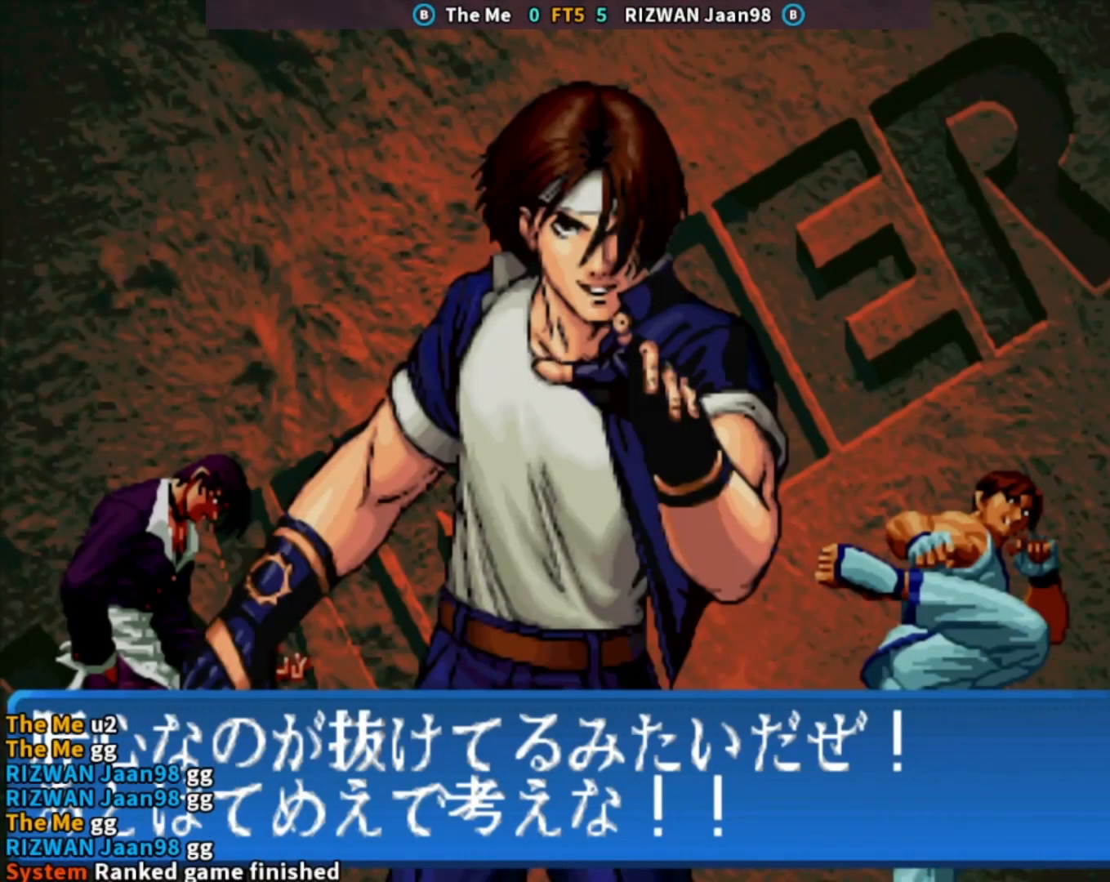
{"dt_ms": 500, "buttons": [], "left_stick": "center", "events": []}
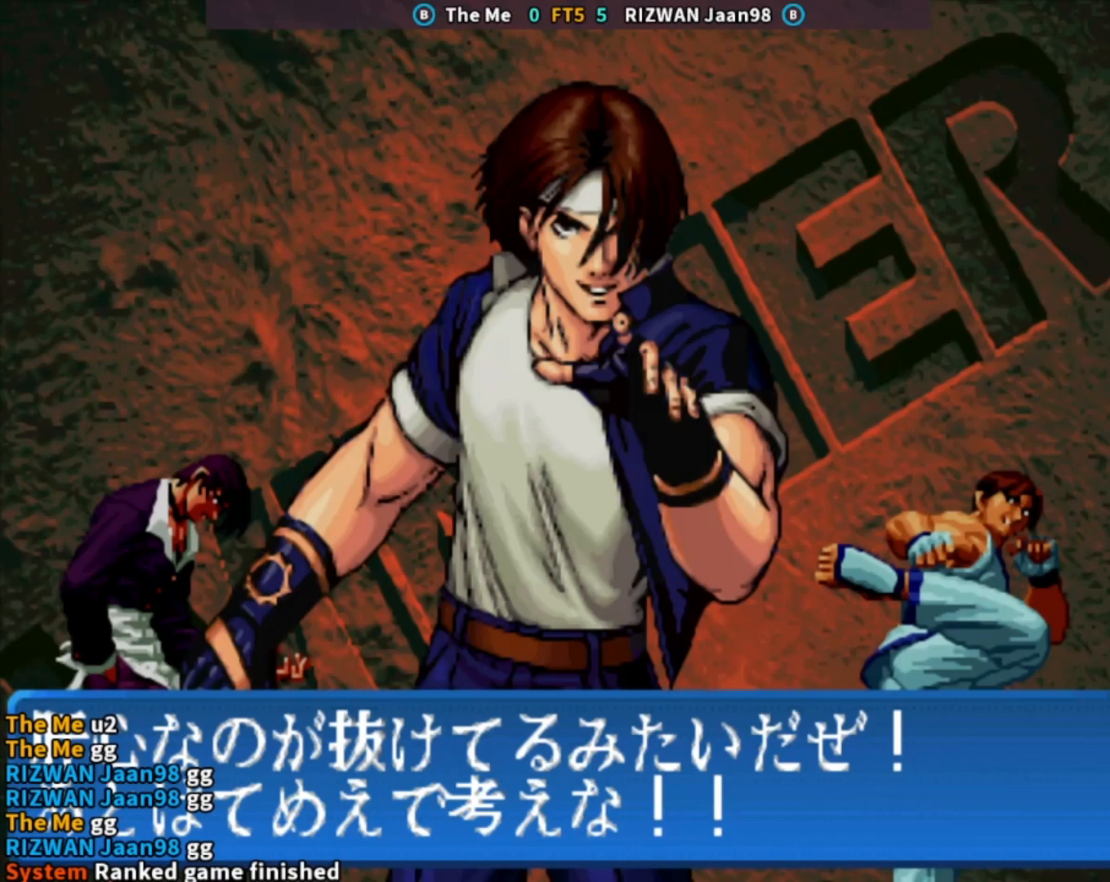
{"dt_ms": 500, "buttons": [], "left_stick": "center", "events": []}
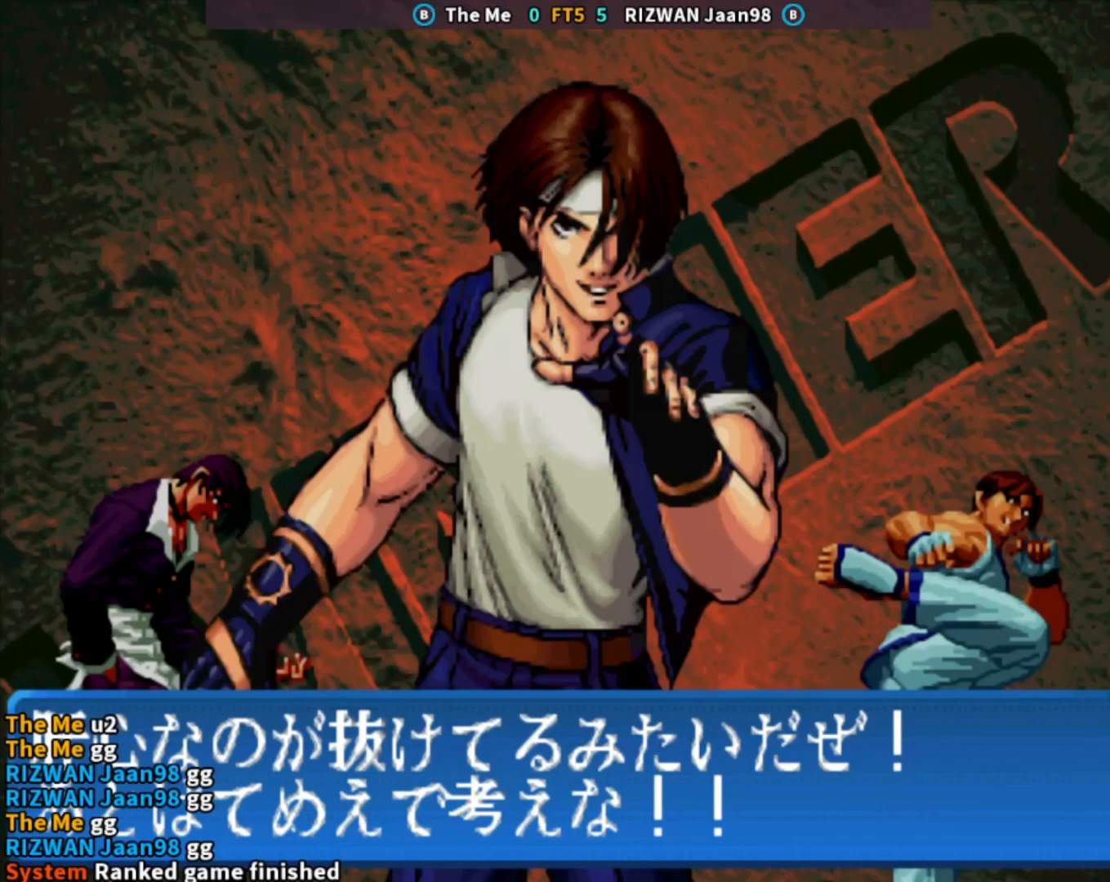
{"dt_ms": 500, "buttons": [], "left_stick": "center", "events": []}
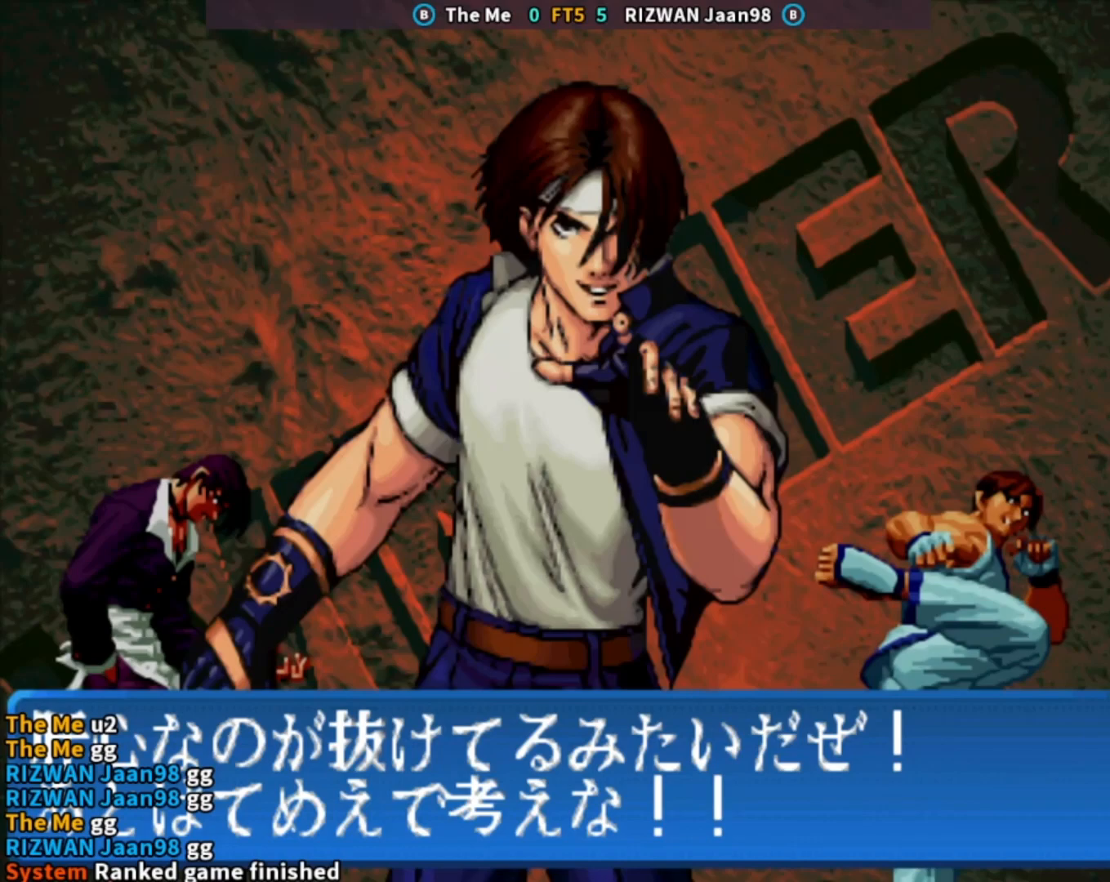
{"dt_ms": 500, "buttons": [], "left_stick": "center", "events": []}
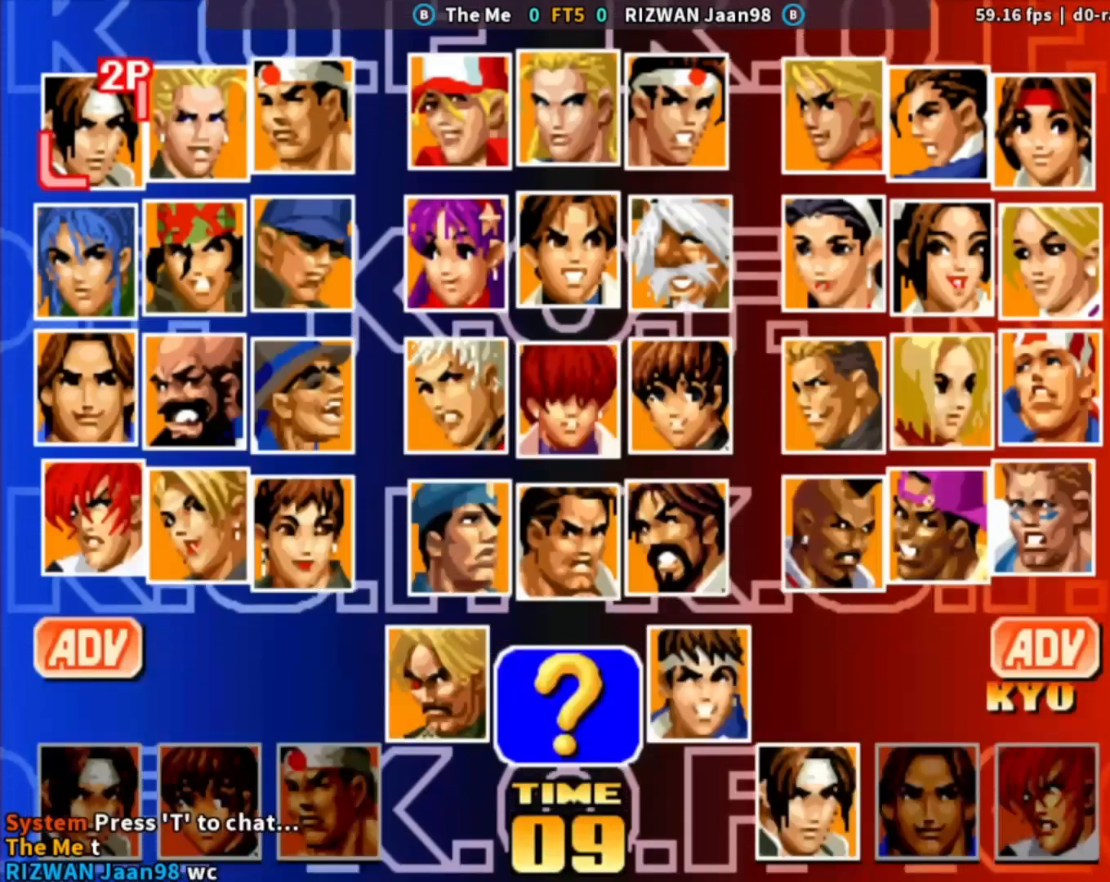
{"dt_ms": 500, "buttons": [], "left_stick": "center", "events": []}
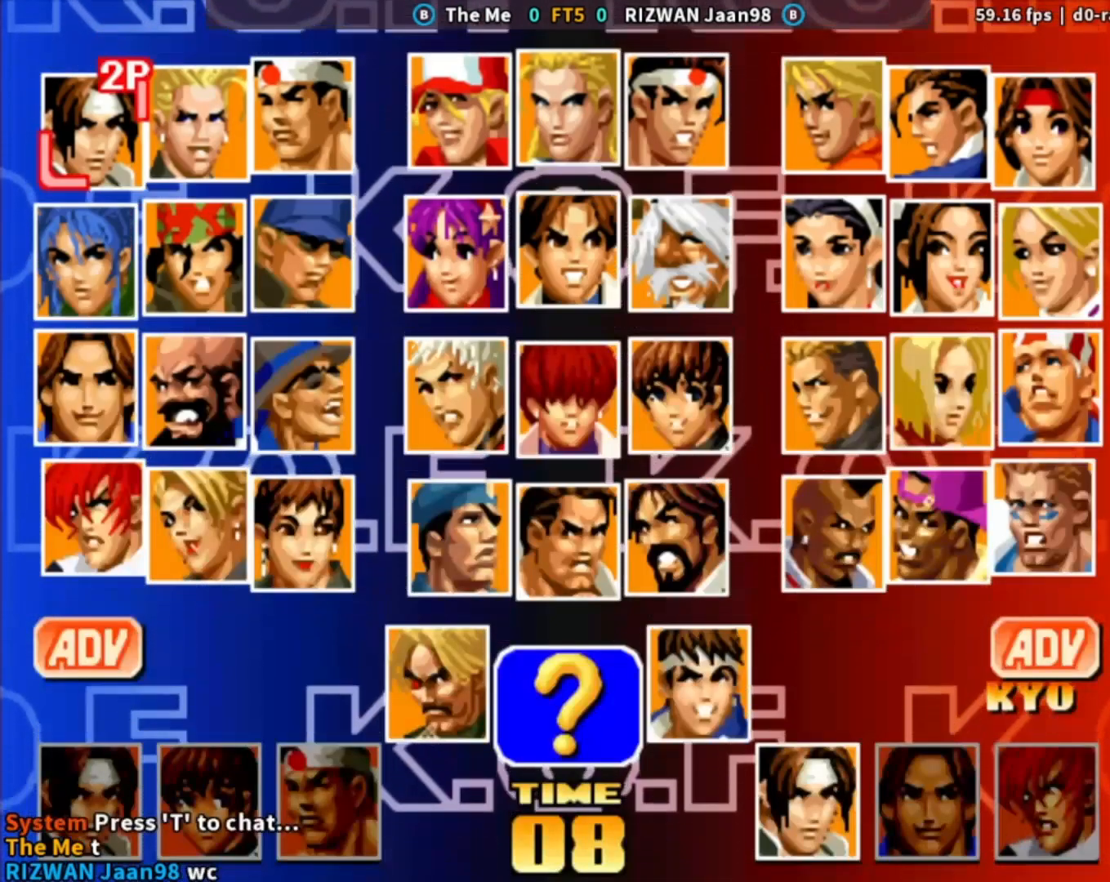
{"dt_ms": 500, "buttons": [], "left_stick": "center", "events": []}
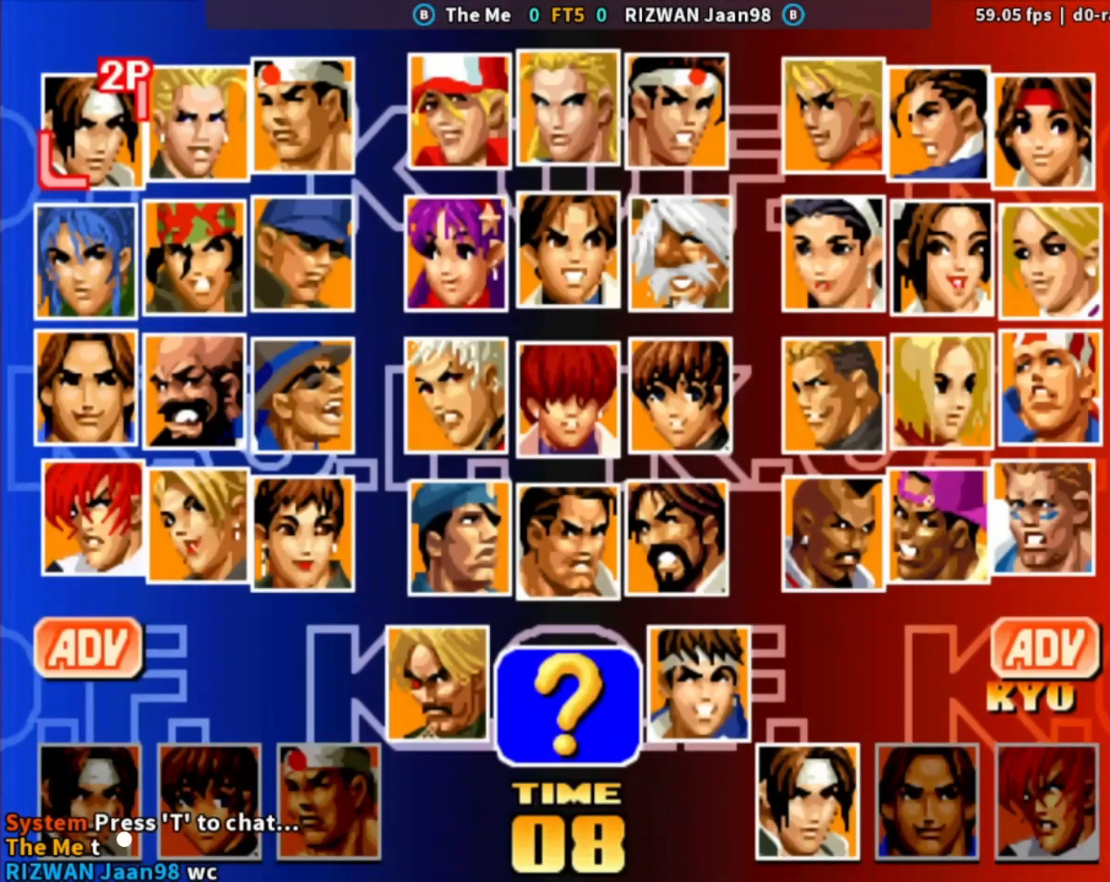
{"dt_ms": 500, "buttons": [], "left_stick": "center", "events": []}
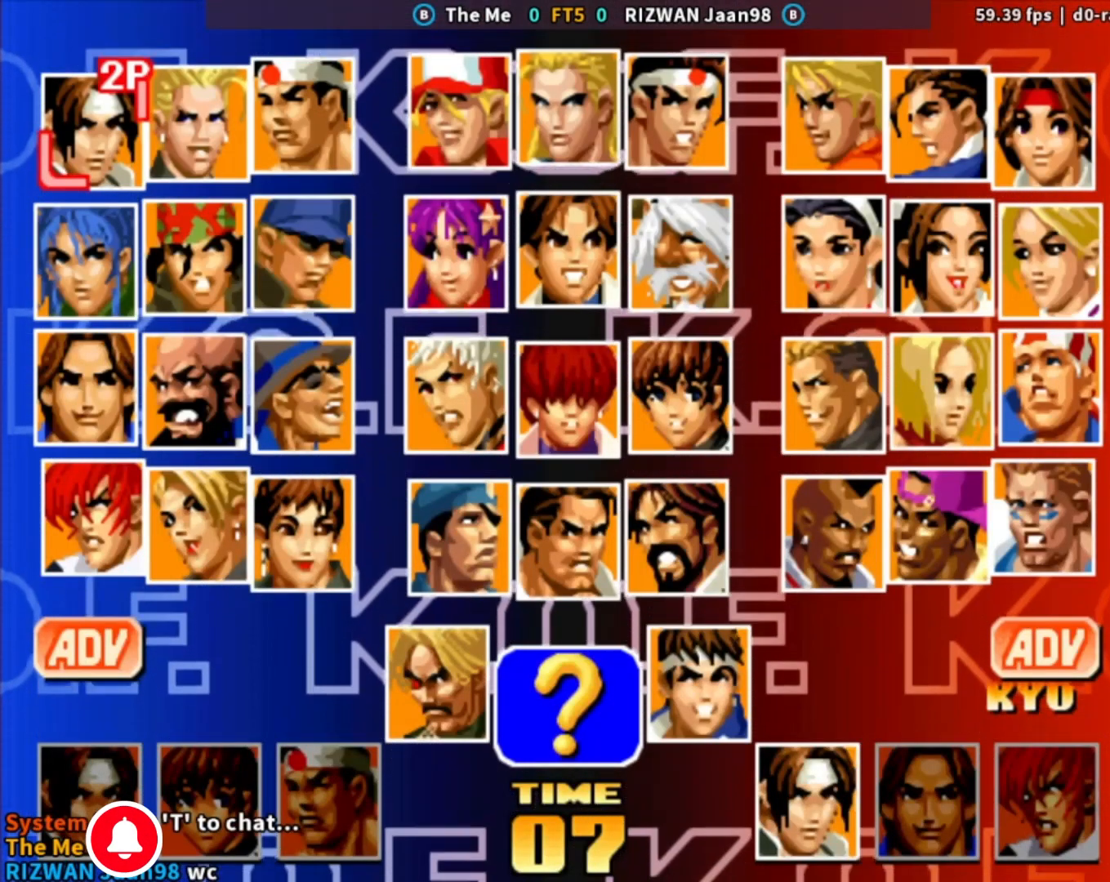
{"dt_ms": 500, "buttons": [], "left_stick": "center", "events": [[217, "TRIANGLE", "down"], [250, "TRIANGLE", "up"]]}